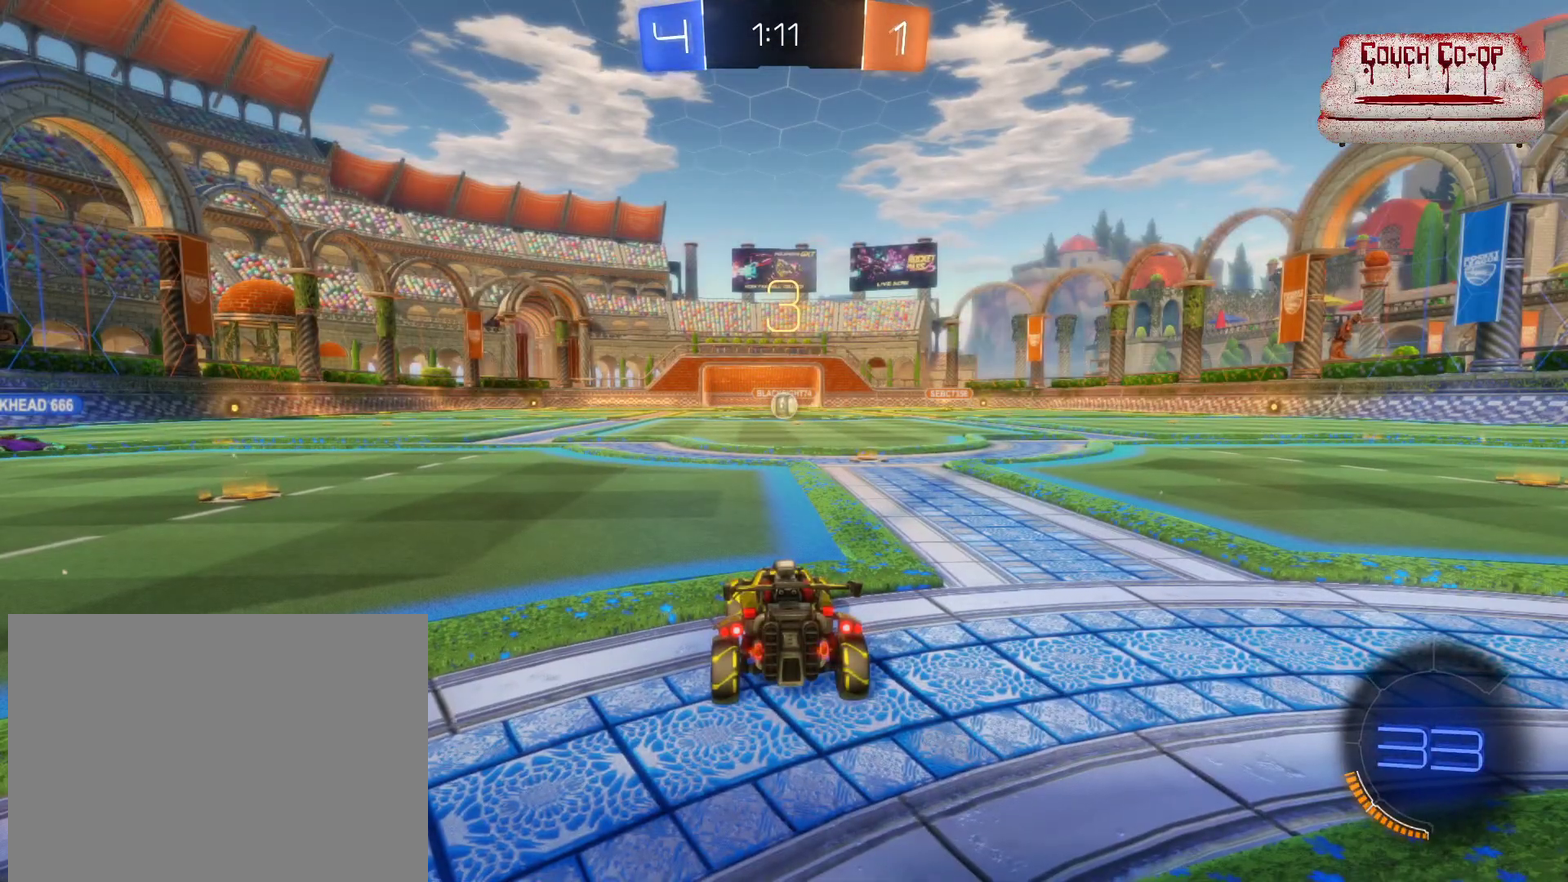
Gameplay with a controller (Xbox layout); each line is a JSON object with the inputs held at the frame after it. "events" lists button and stick changes between this image and that frame as [ms after this image, input, new state], when the widget could be followed in between. Not read: R3 right_stick.
{"buttons": [], "left_stick": "right", "events": [[283, "Y", "down"], [367, "Y", "up"], [417, "left_stick", "right"]]}
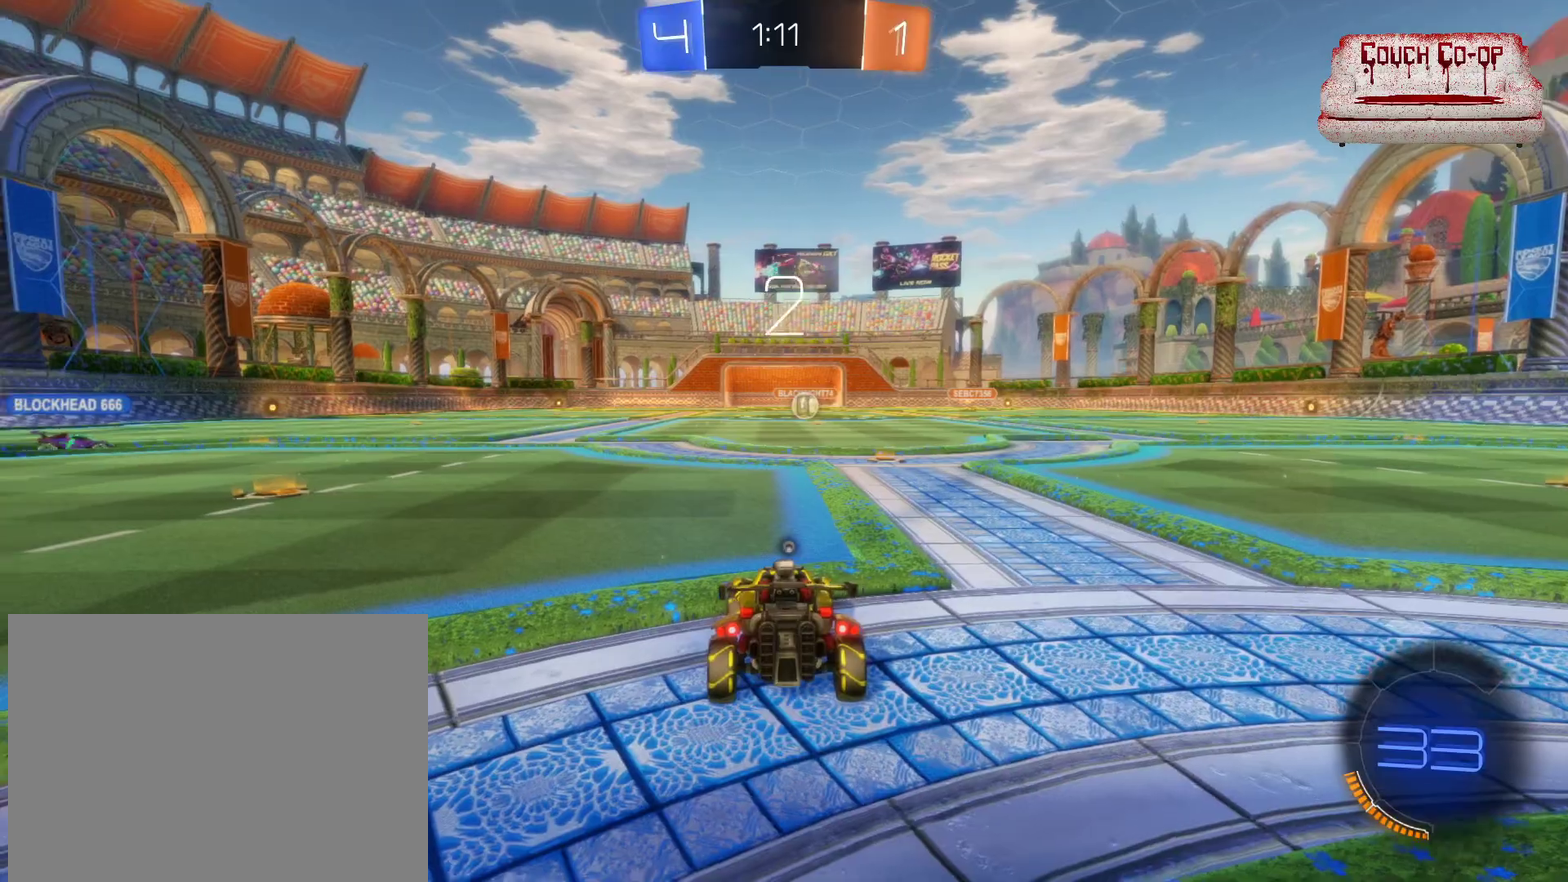
{"buttons": ["B", "R2"], "left_stick": "right", "events": [[267, "R2", "down"], [367, "B", "down"]]}
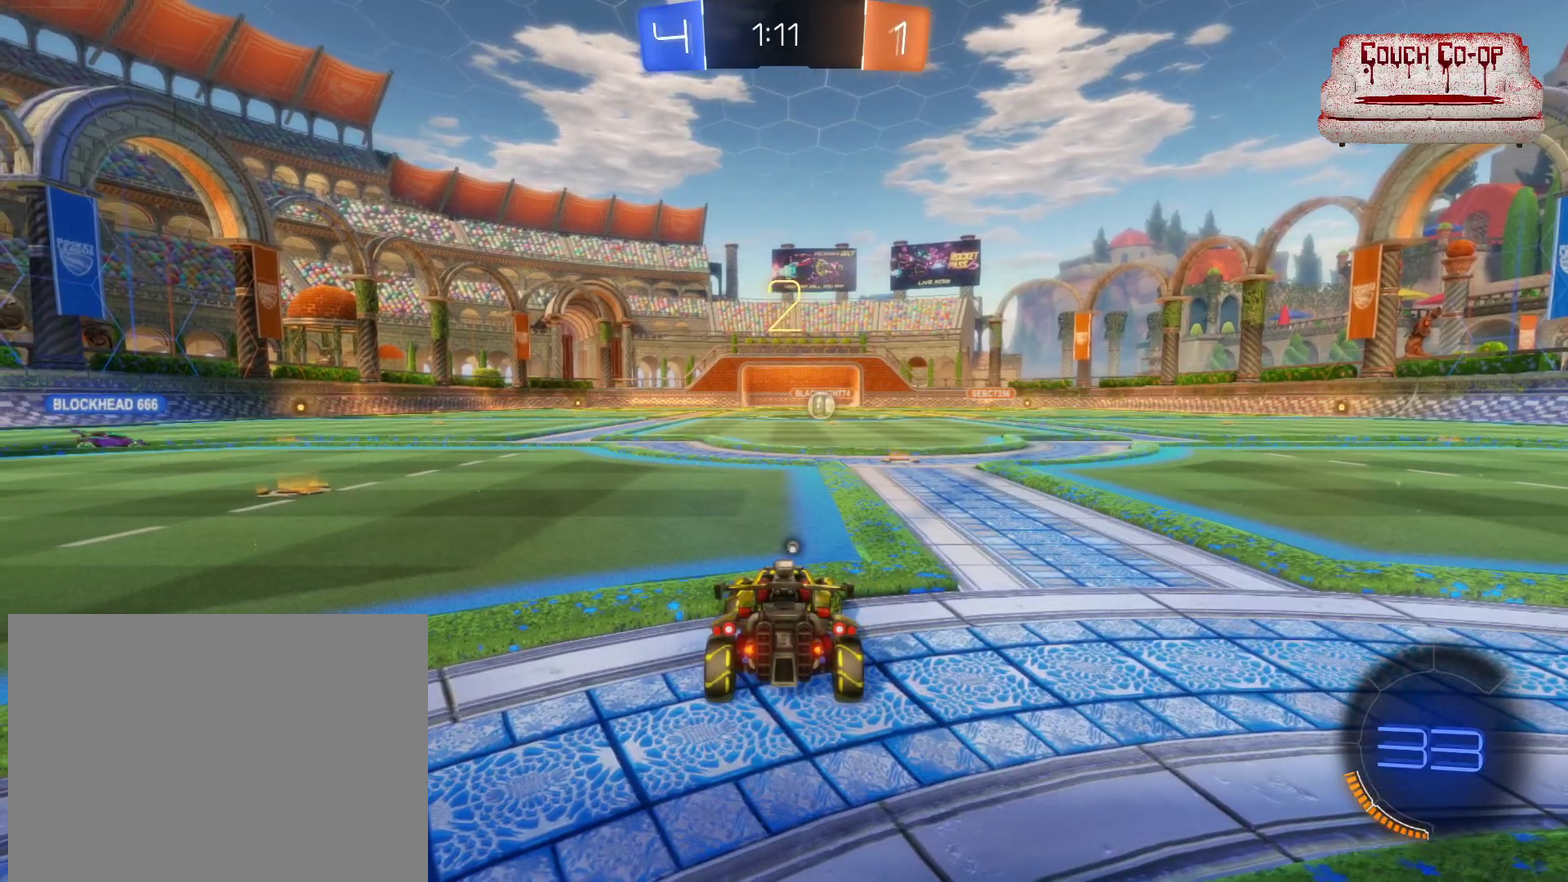
{"buttons": ["B", "R2"], "left_stick": "right", "events": []}
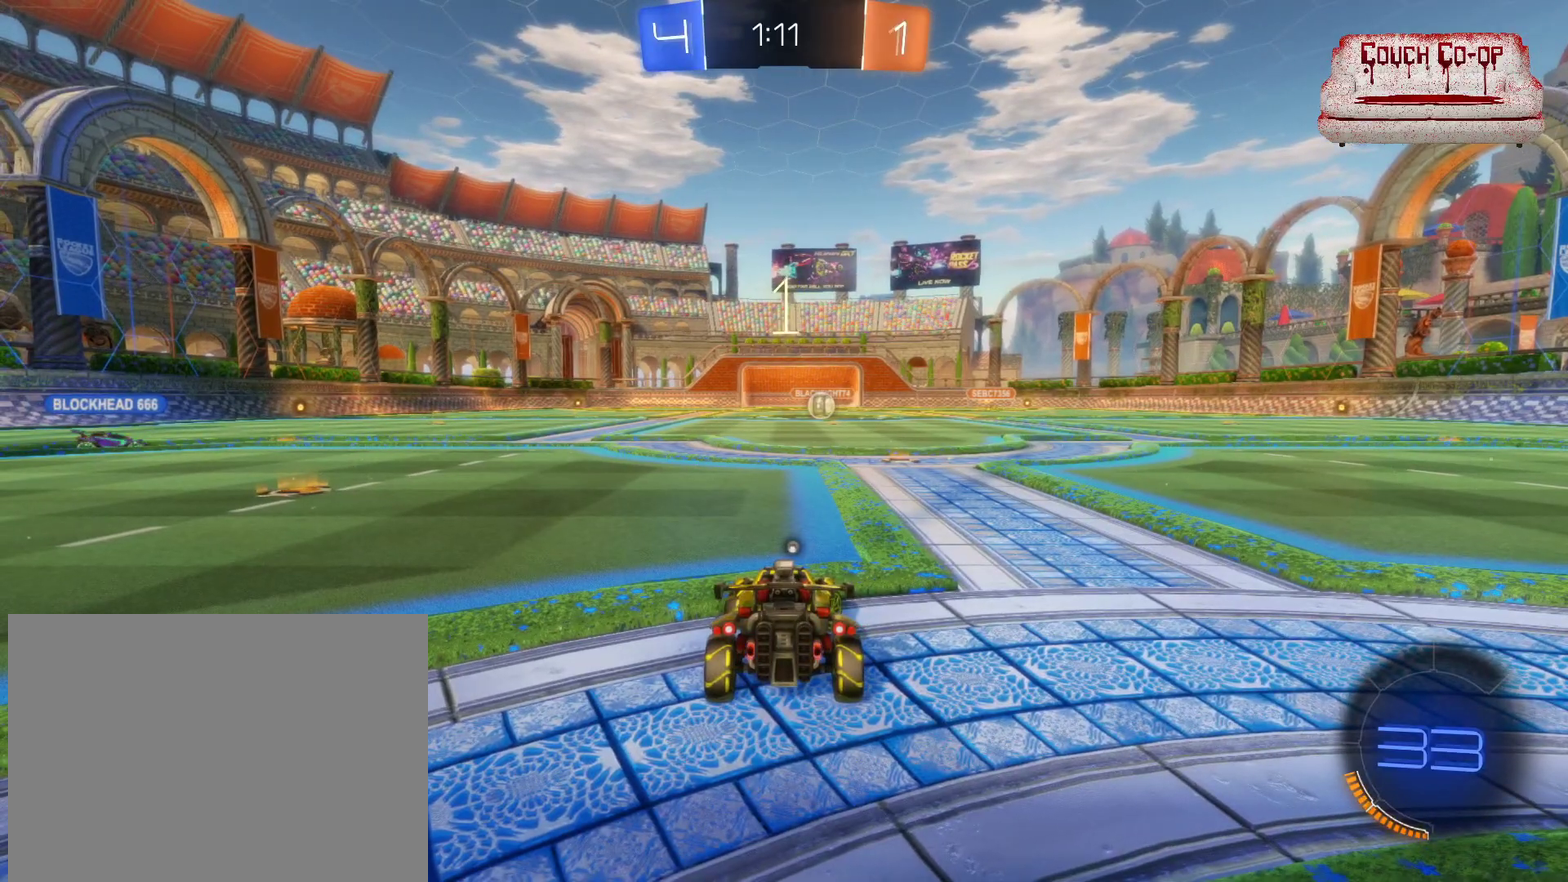
{"buttons": ["B", "R2"], "left_stick": "right", "events": []}
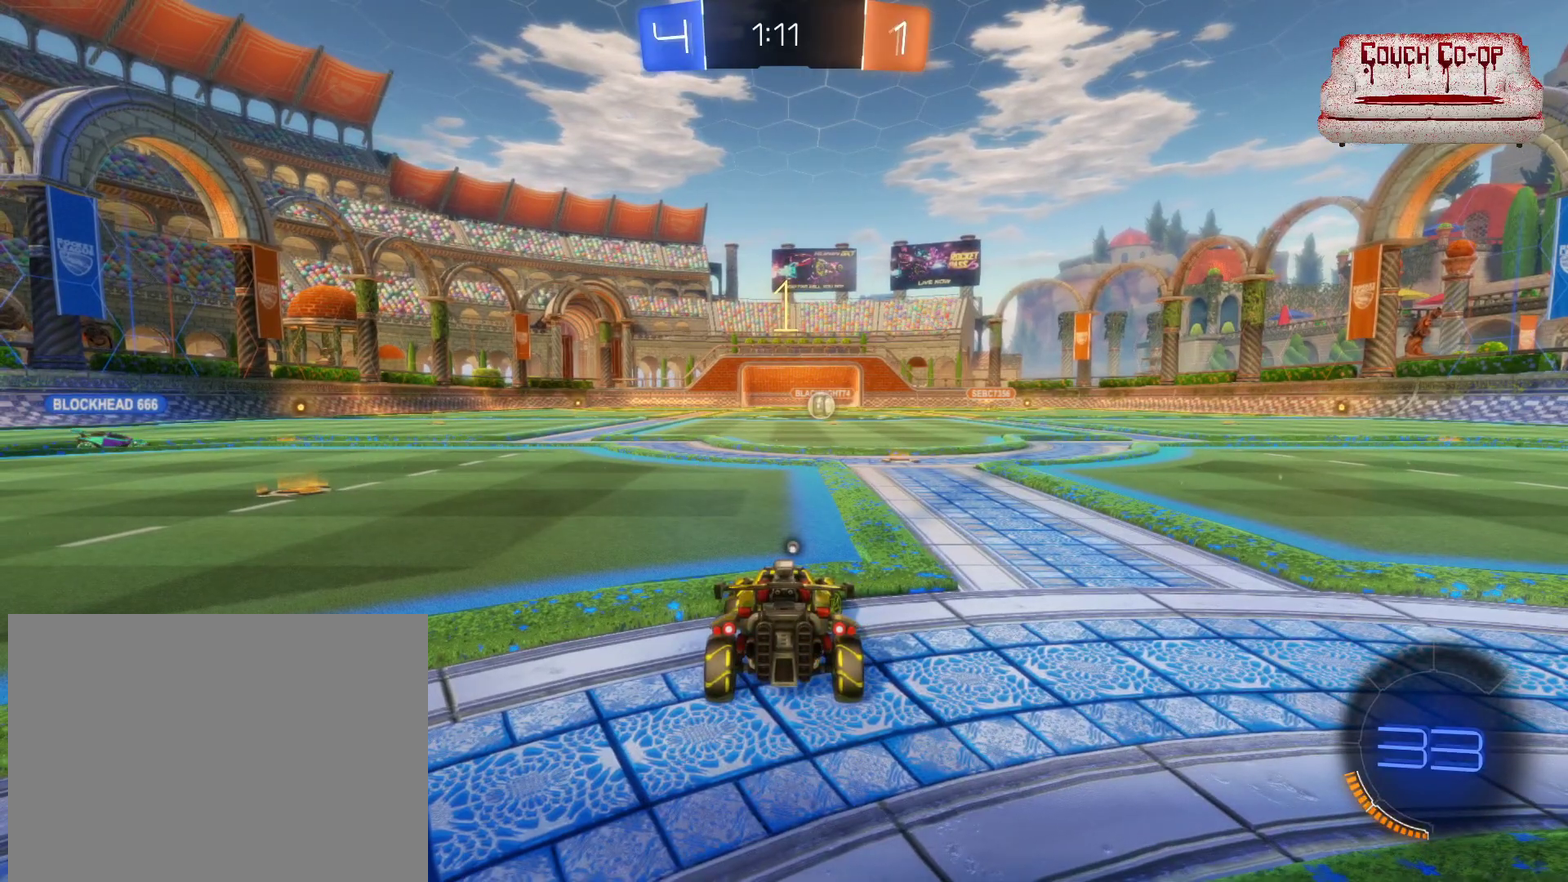
{"buttons": ["B", "R2"], "left_stick": "right", "events": []}
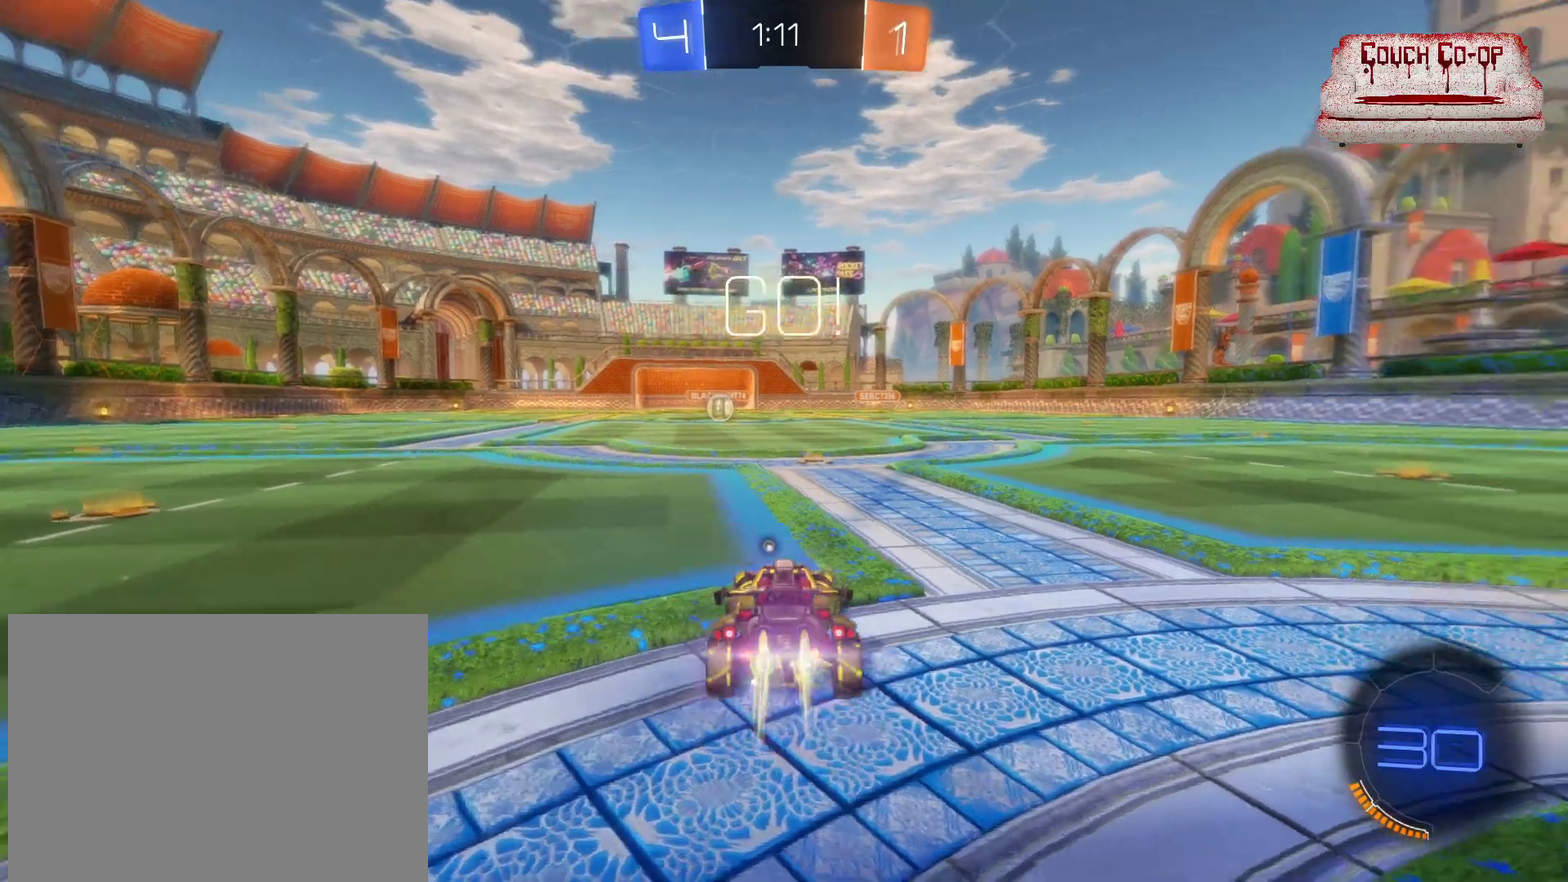
{"buttons": ["B", "R2"], "left_stick": "center", "events": [[383, "left_stick", "center"]]}
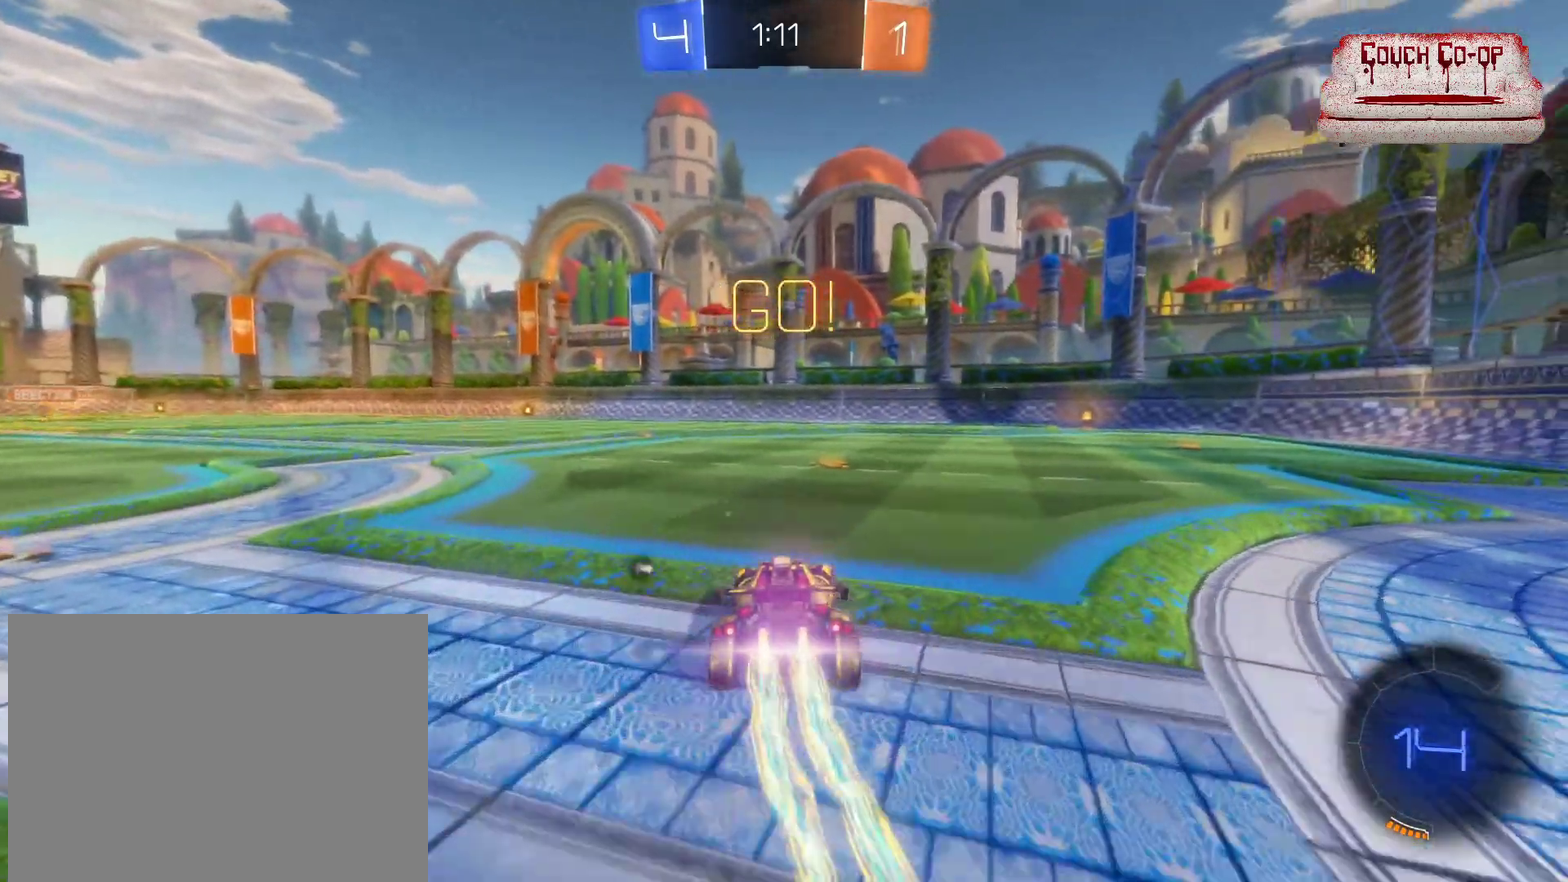
{"buttons": ["B", "R2"], "left_stick": "right", "events": [[233, "left_stick", "right"]]}
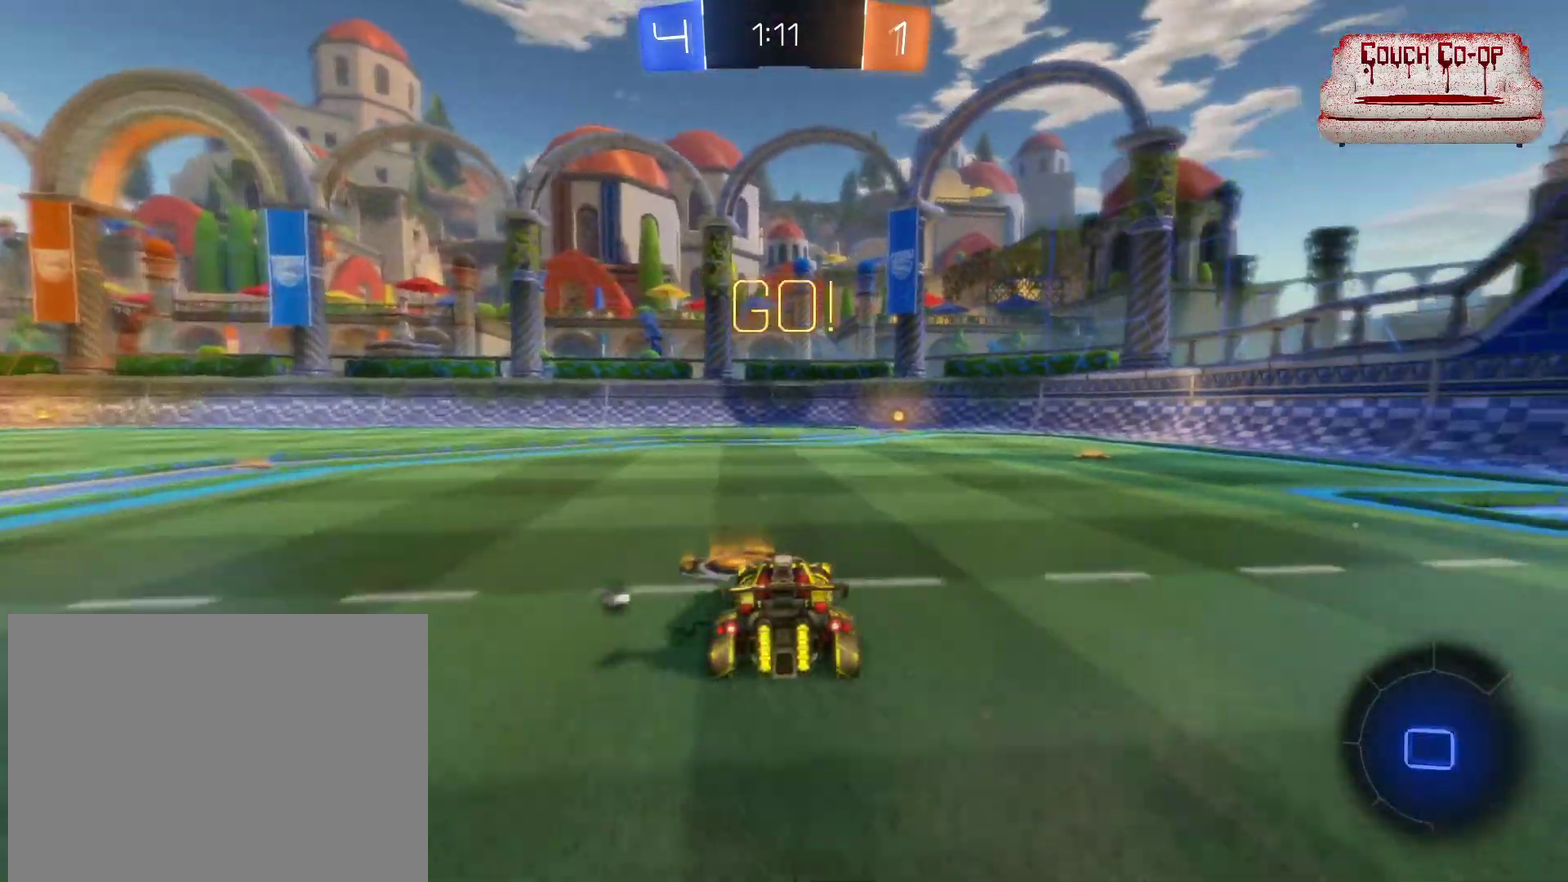
{"buttons": ["Y", "R2"], "left_stick": "right", "events": [[17, "left_stick", "center"], [350, "B", "up"], [383, "left_stick", "right"], [450, "Y", "down"]]}
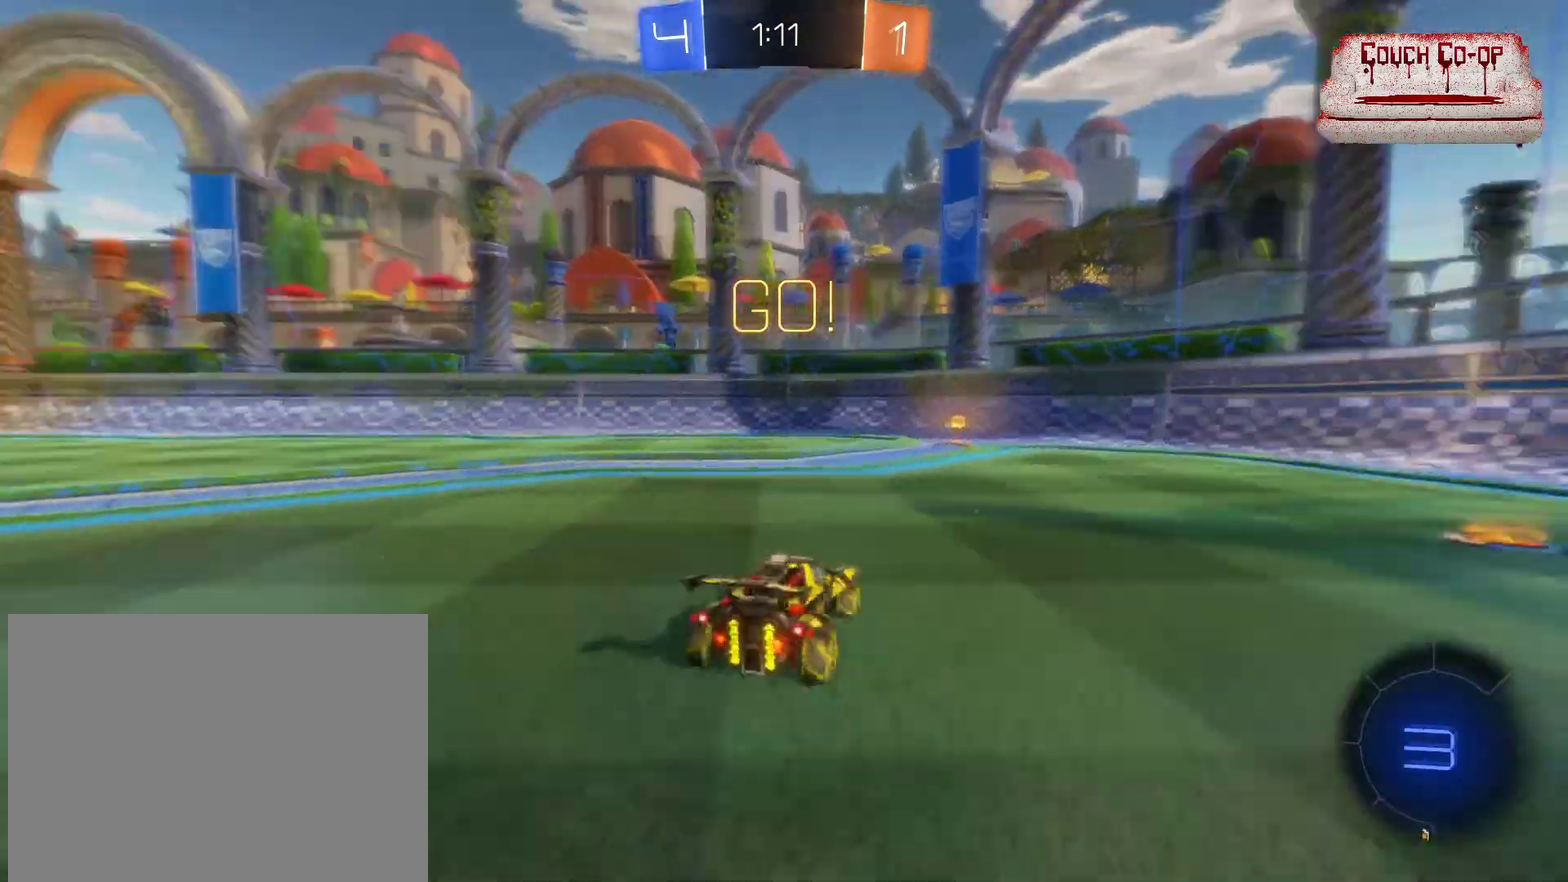
{"buttons": ["R2"], "left_stick": "left", "events": [[50, "left_stick", "center"], [67, "Y", "up"], [483, "left_stick", "left"]]}
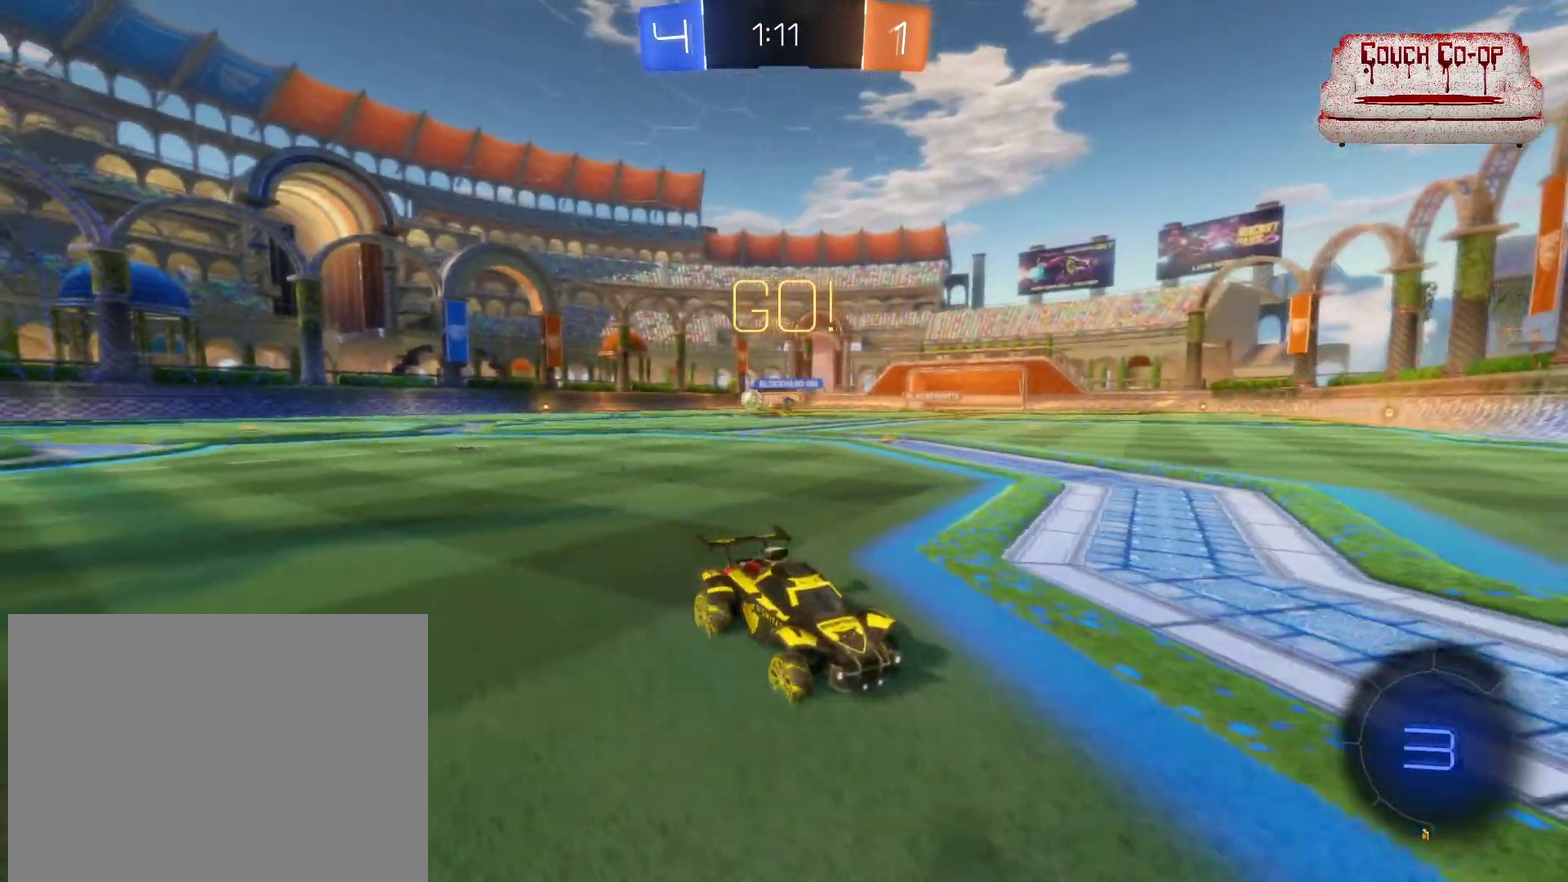
{"buttons": ["R2"], "left_stick": "left", "events": [[50, "L1", "down"], [100, "L1", "up"], [183, "L1", "down"], [233, "L1", "up"], [367, "L1", "down"], [467, "L1", "up"]]}
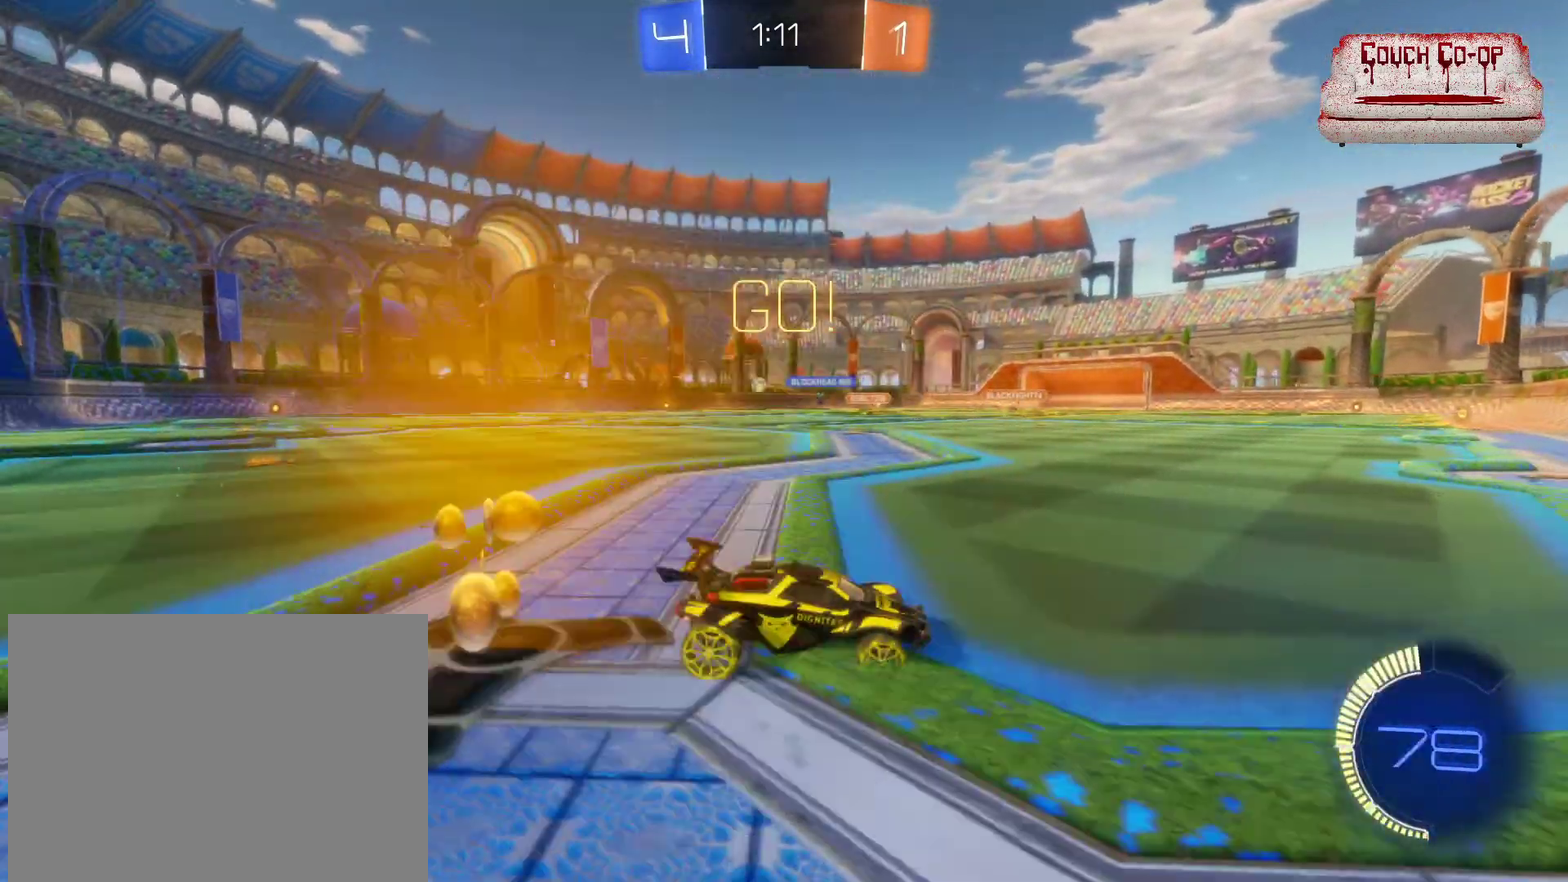
{"buttons": ["B", "R2"], "left_stick": "left", "events": [[300, "B", "down"]]}
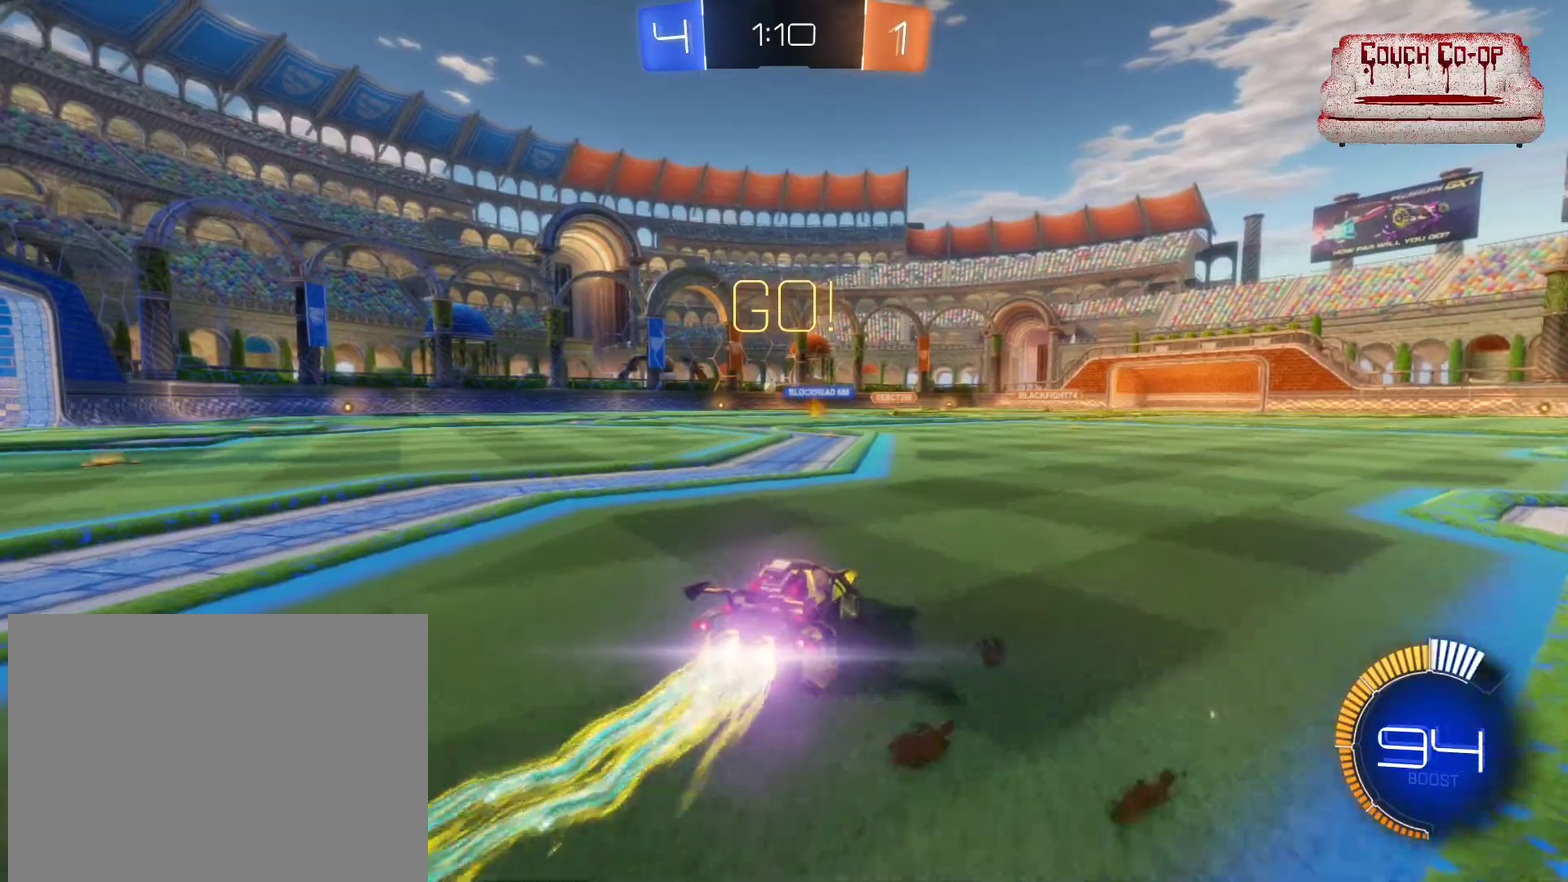
{"buttons": ["A", "R2"], "left_stick": "up-left", "events": [[183, "B", "up"], [250, "L1", "down"], [250, "left_stick", "up-left"], [267, "A", "down"], [350, "A", "up"], [400, "A", "down"], [483, "L1", "up"]]}
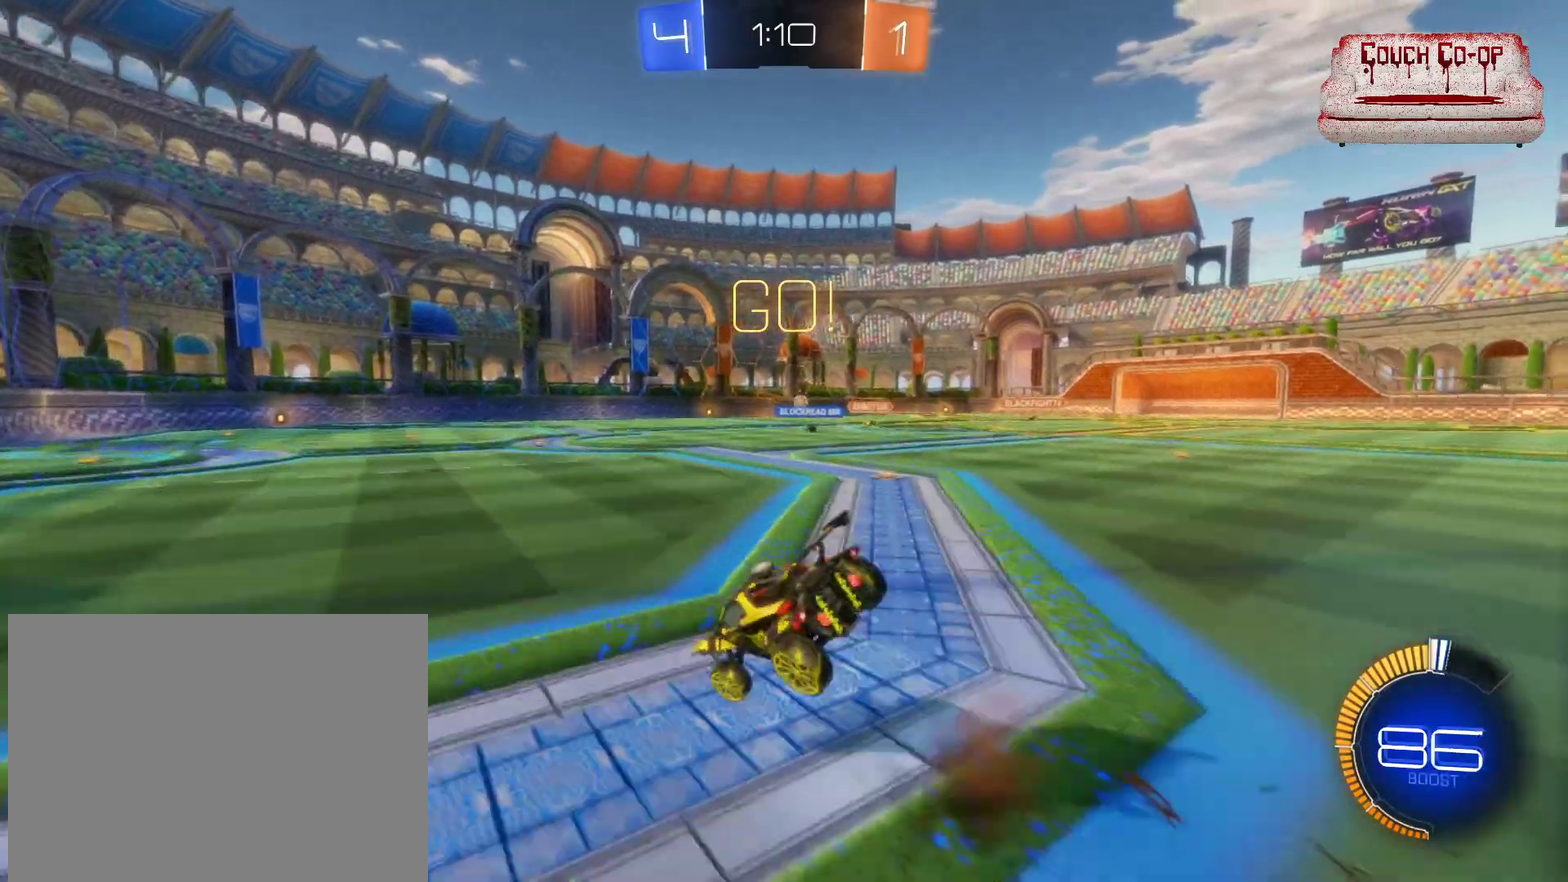
{"buttons": ["R2"], "left_stick": "down-left", "events": [[17, "A", "up"], [33, "left_stick", "left"], [467, "left_stick", "down-left"]]}
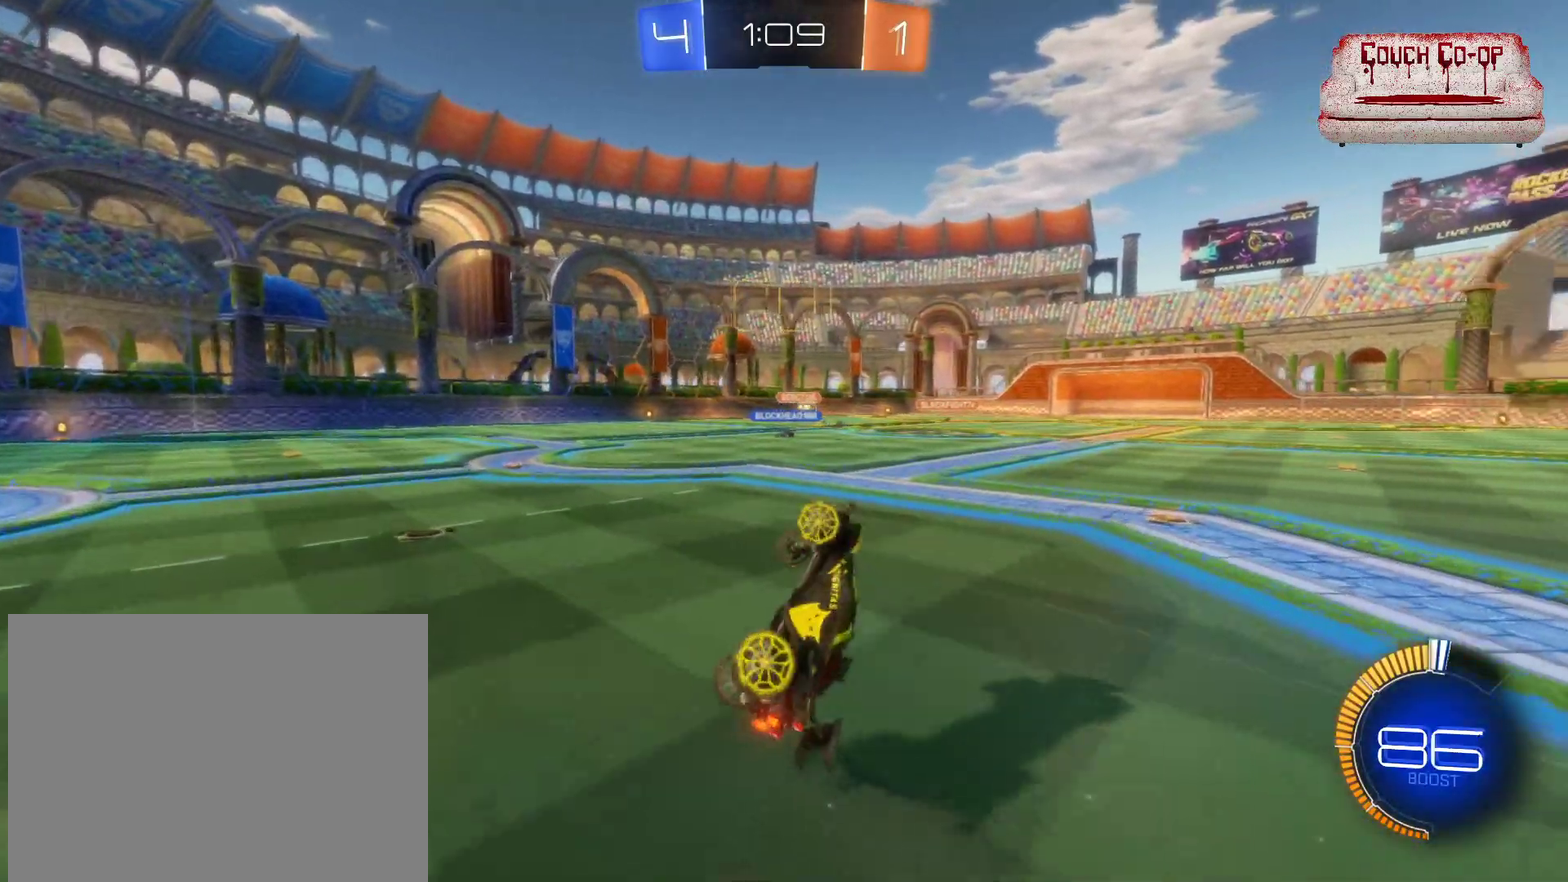
{"buttons": ["R2"], "left_stick": "center", "events": [[83, "left_stick", "center"]]}
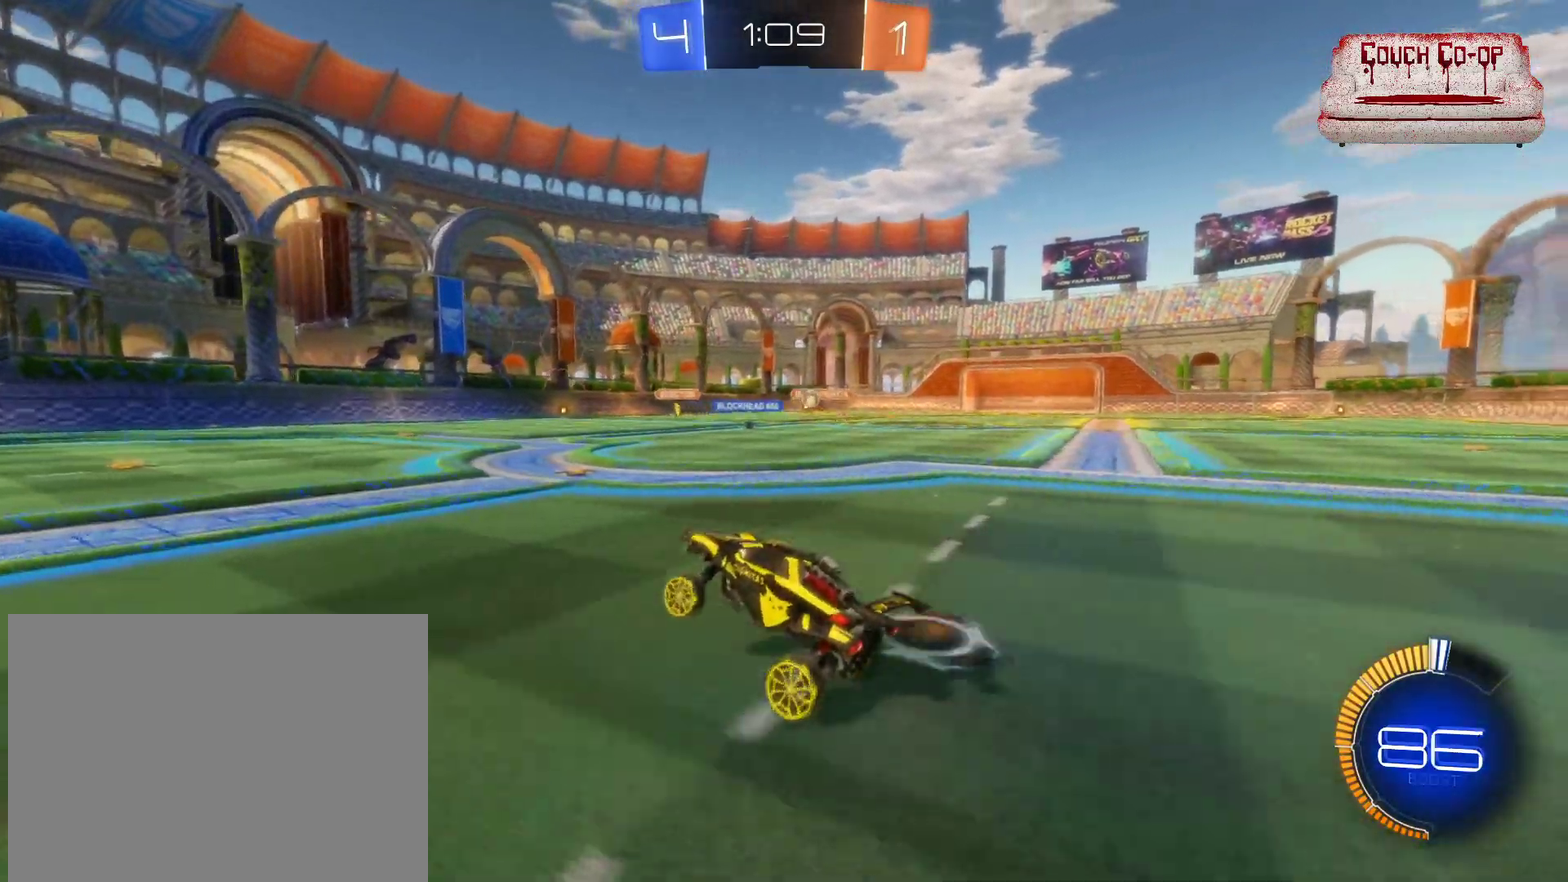
{"buttons": ["L2"], "left_stick": "center", "events": [[400, "R2", "up"], [500, "L2", "down"]]}
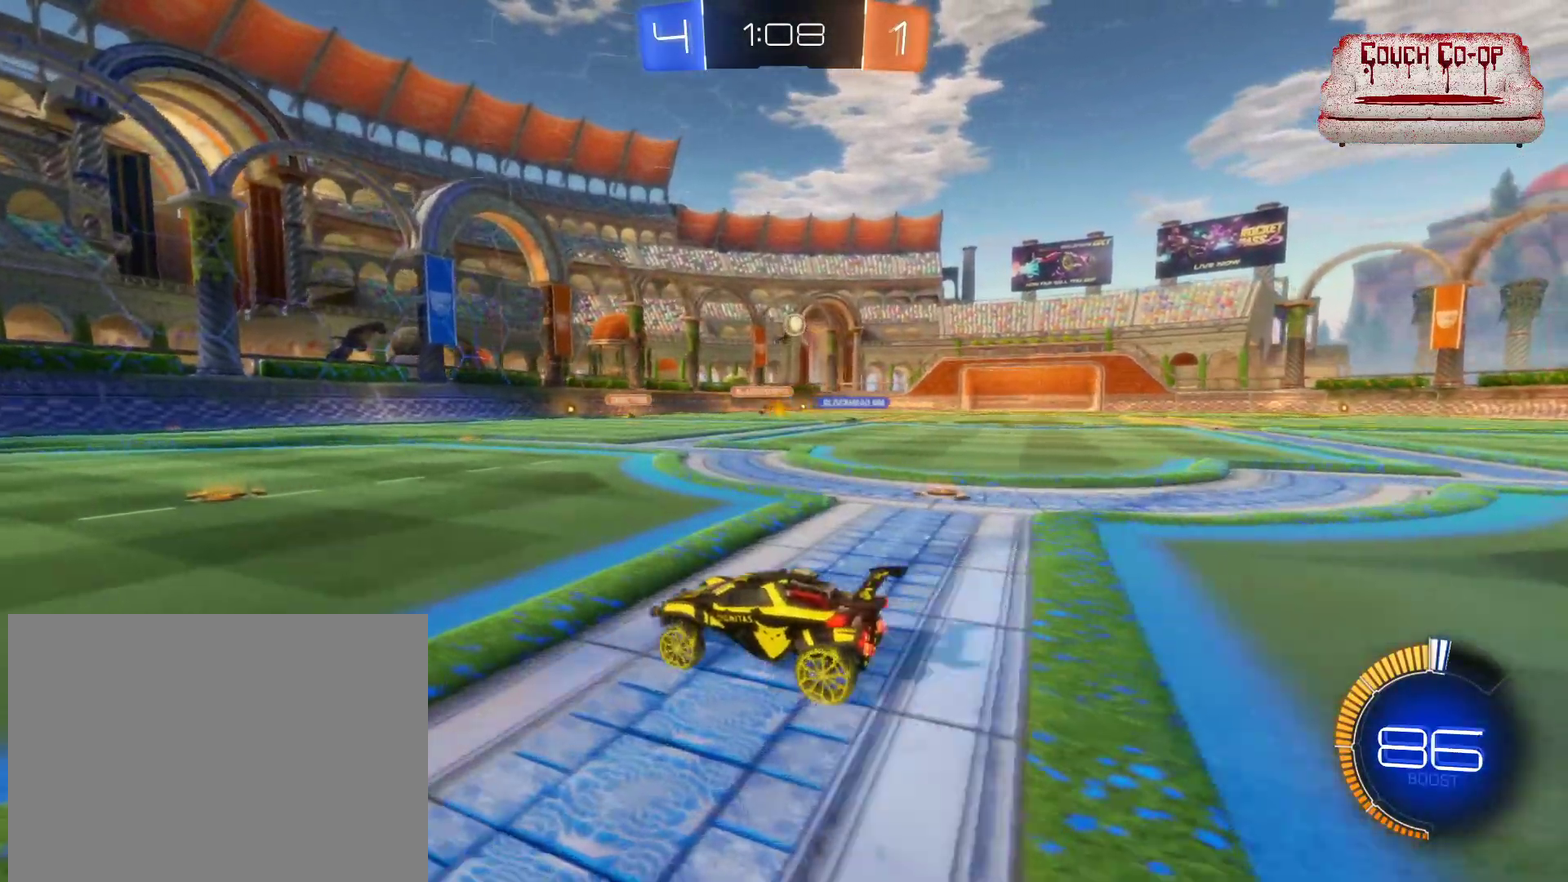
{"buttons": ["R2"], "left_stick": "down-right", "events": [[50, "left_stick", "left"], [250, "L2", "up"], [350, "left_stick", "down"], [400, "A", "down"], [400, "R2", "down"], [500, "A", "up"], [500, "left_stick", "down-right"]]}
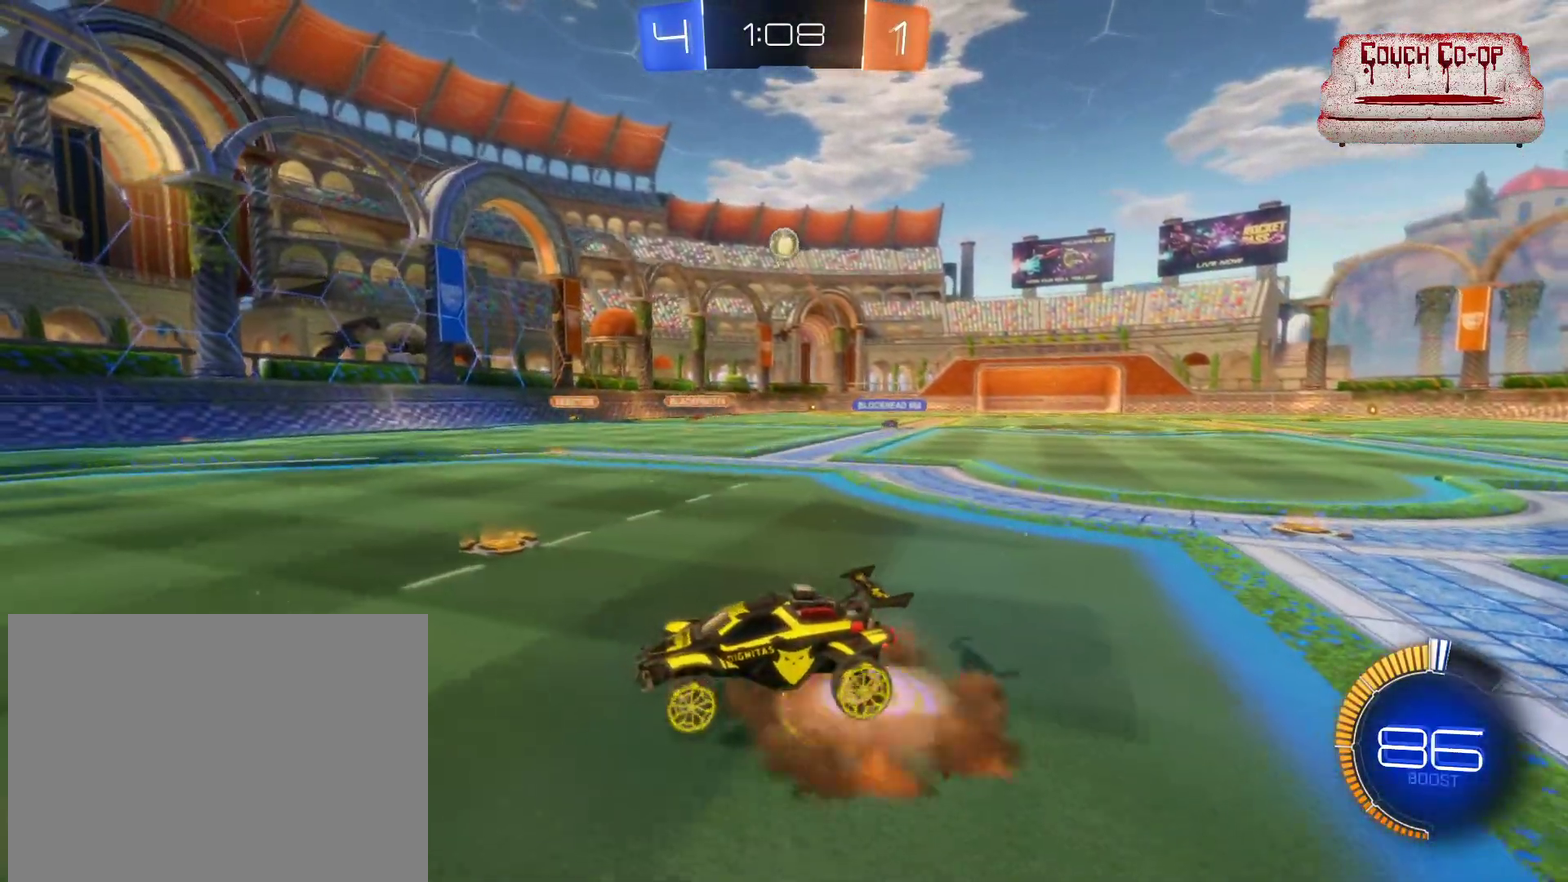
{"buttons": ["R2"], "left_stick": "down", "events": [[67, "left_stick", "center"], [117, "A", "down"], [200, "A", "up"], [200, "left_stick", "down"]]}
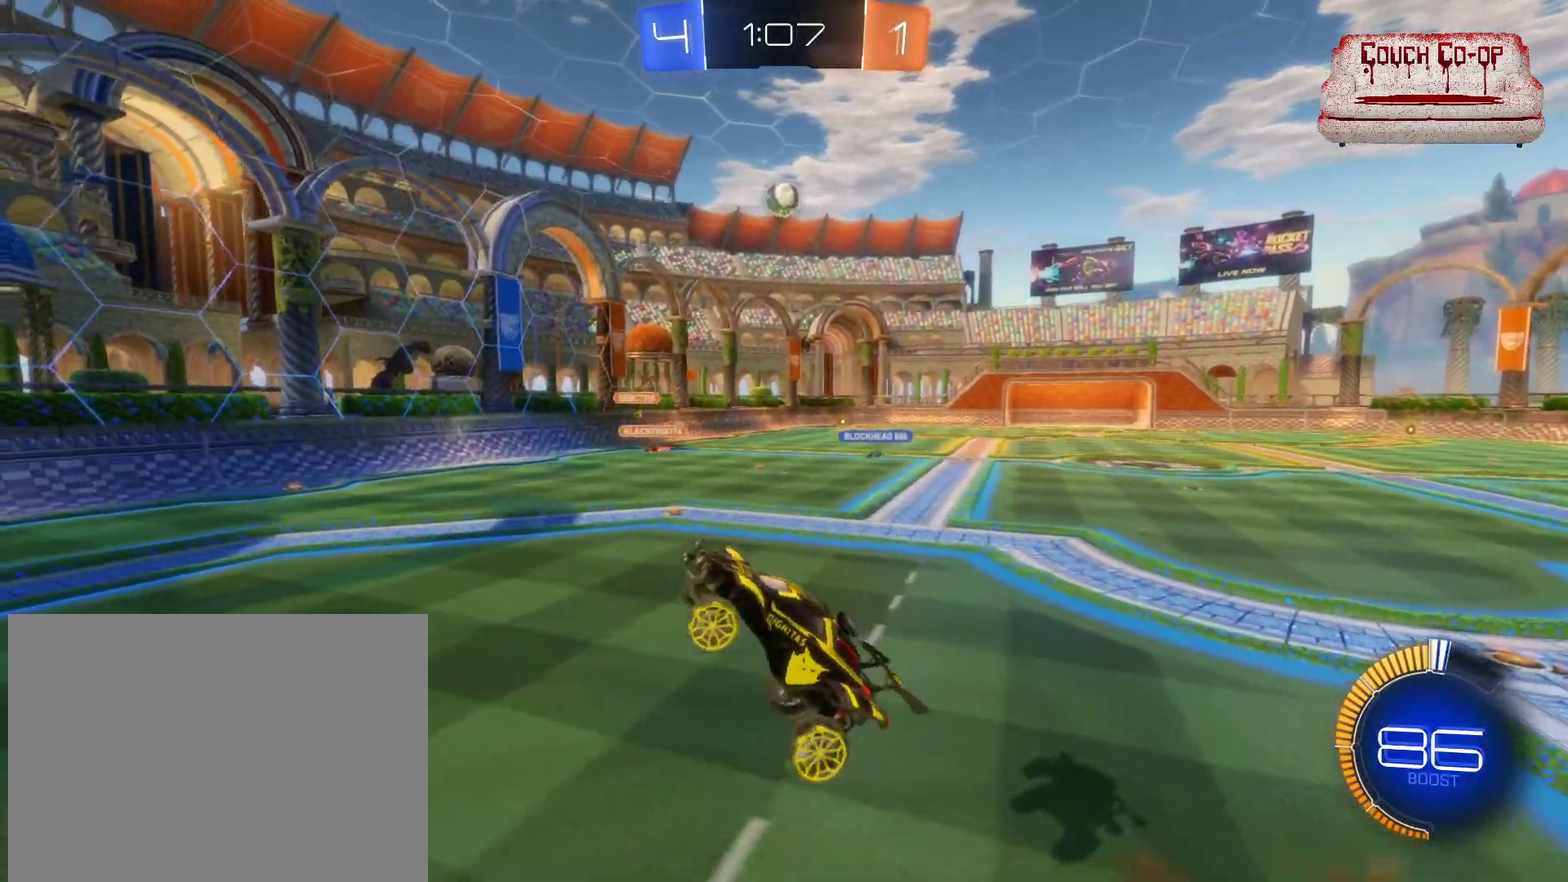
{"buttons": ["B", "R2"], "left_stick": "up-left", "events": [[17, "B", "down"], [17, "left_stick", "center"], [267, "left_stick", "up"], [450, "left_stick", "up-left"]]}
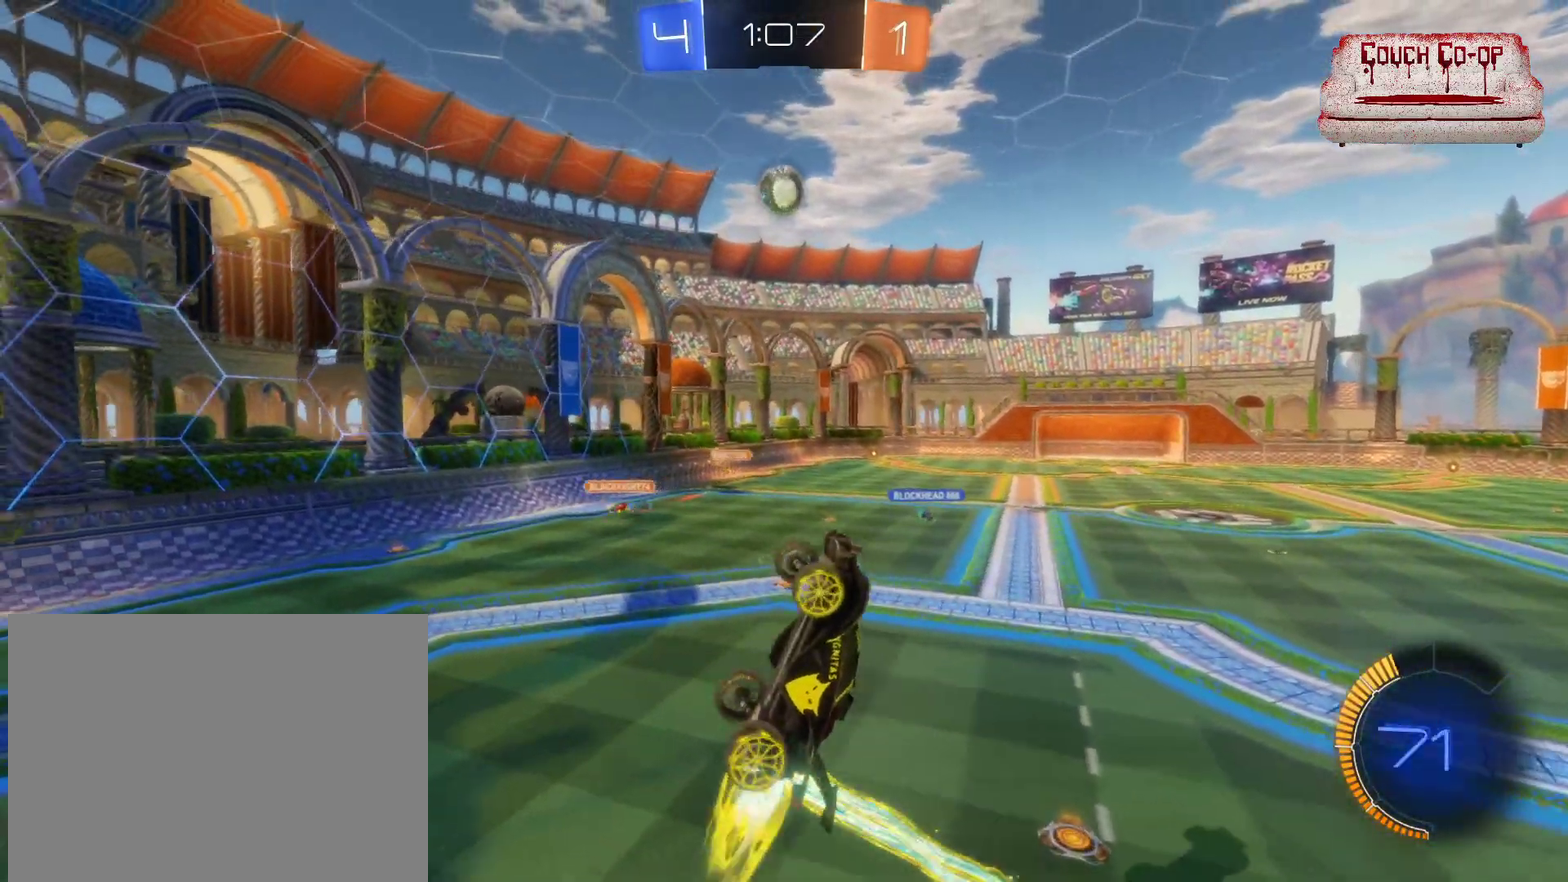
{"buttons": ["B", "R2"], "left_stick": "left", "events": [[83, "left_stick", "up"], [117, "B", "up"], [133, "left_stick", "up-right"], [233, "left_stick", "right"], [283, "left_stick", "center"], [400, "B", "down"], [483, "left_stick", "left"]]}
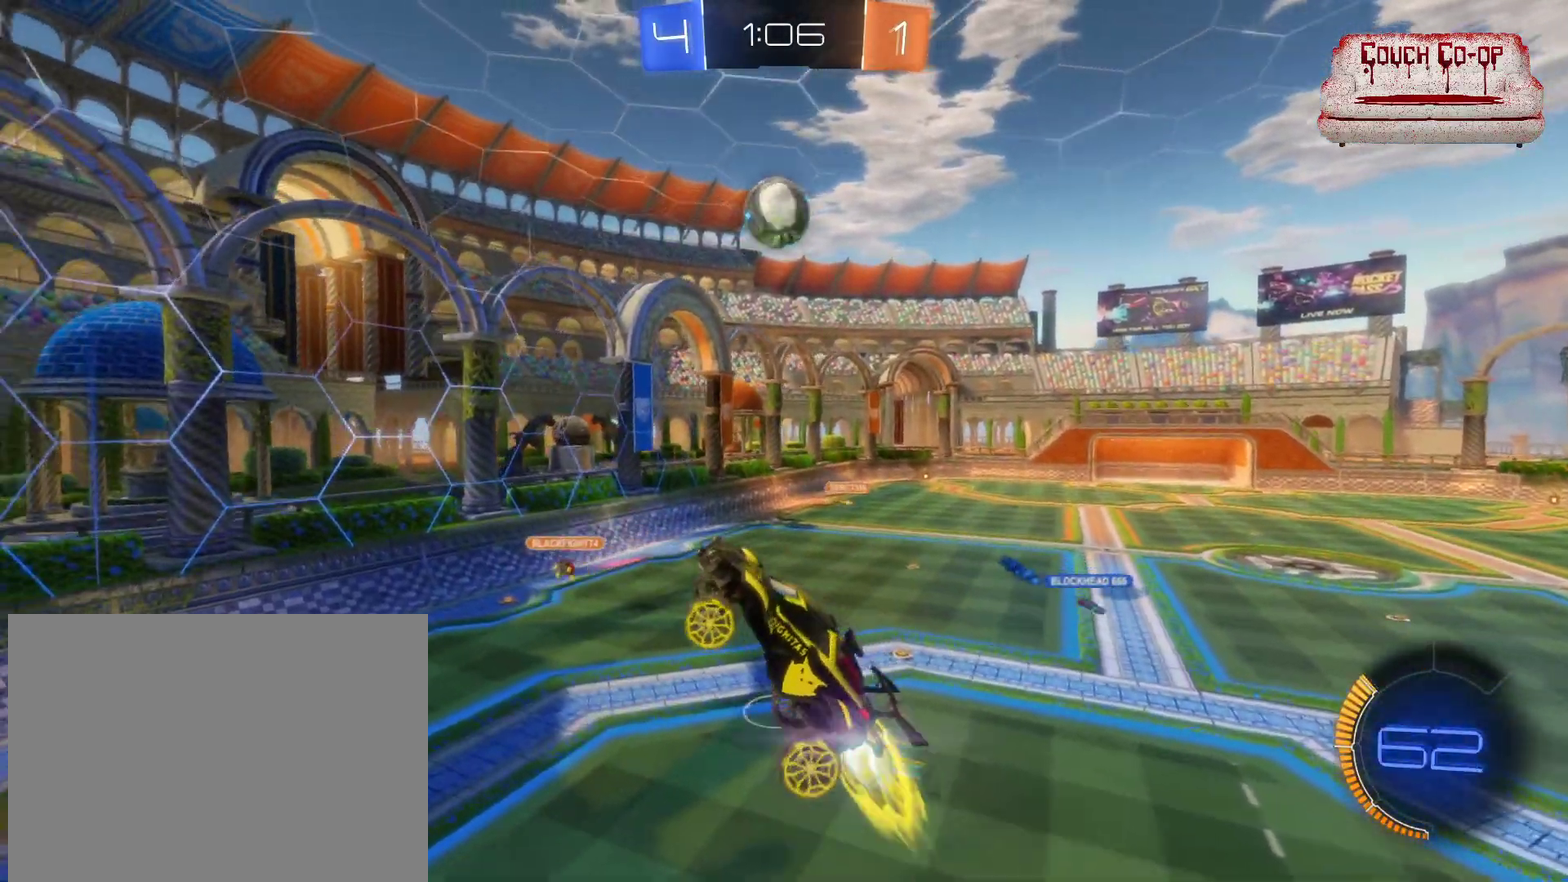
{"buttons": ["R2"], "left_stick": "right", "events": [[133, "left_stick", "center"], [200, "B", "up"], [233, "left_stick", "right"]]}
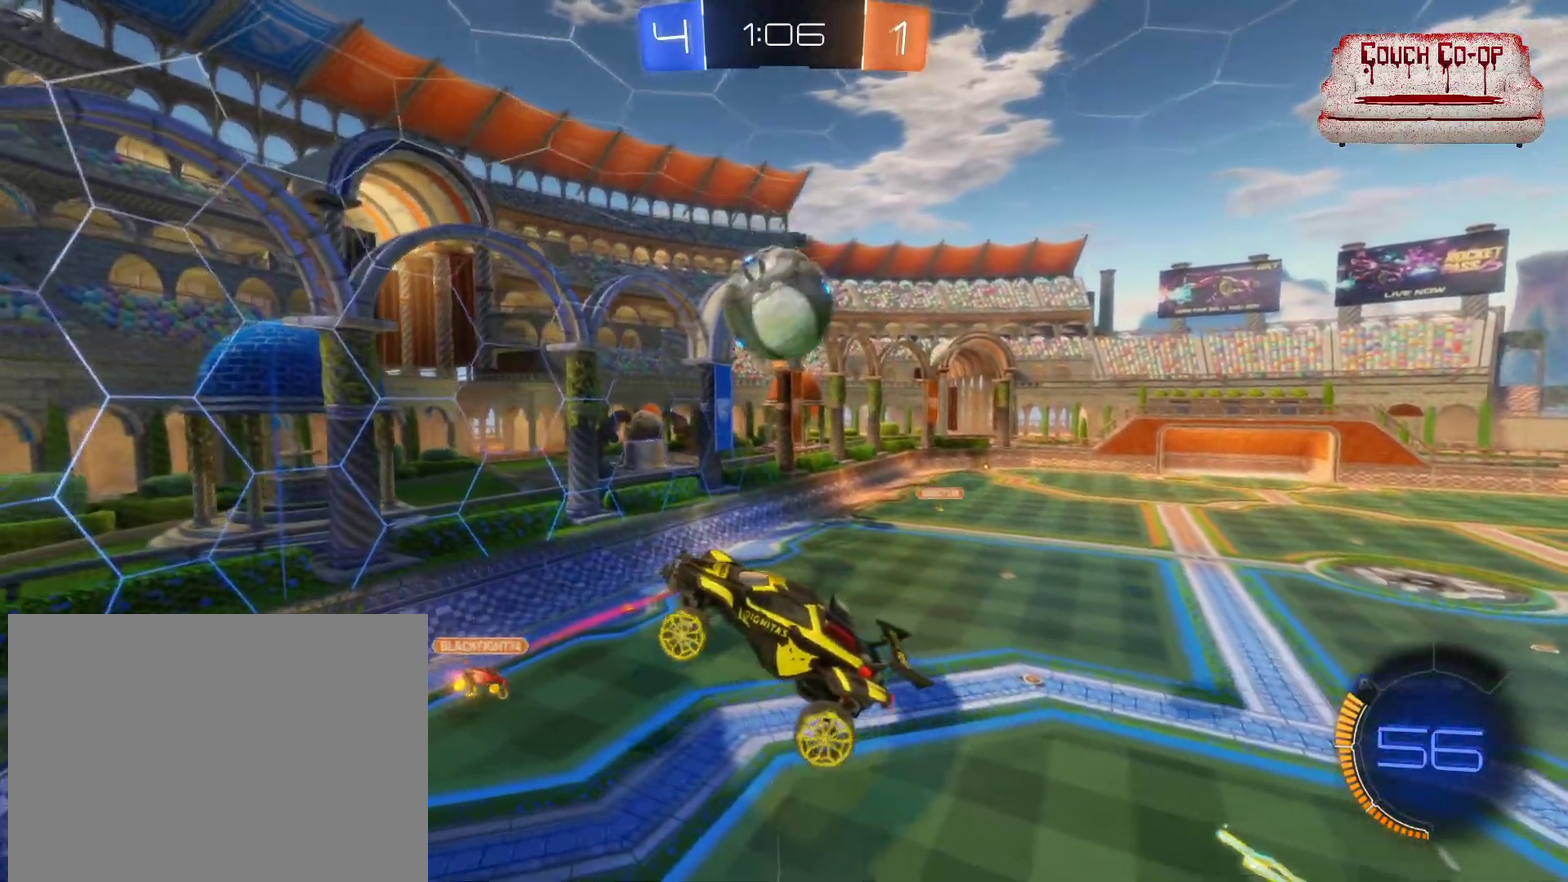
{"buttons": ["R2"], "left_stick": "right", "events": [[17, "L1", "down"], [50, "left_stick", "up-right"], [133, "L1", "up"], [133, "left_stick", "right"], [317, "B", "down"], [483, "B", "up"]]}
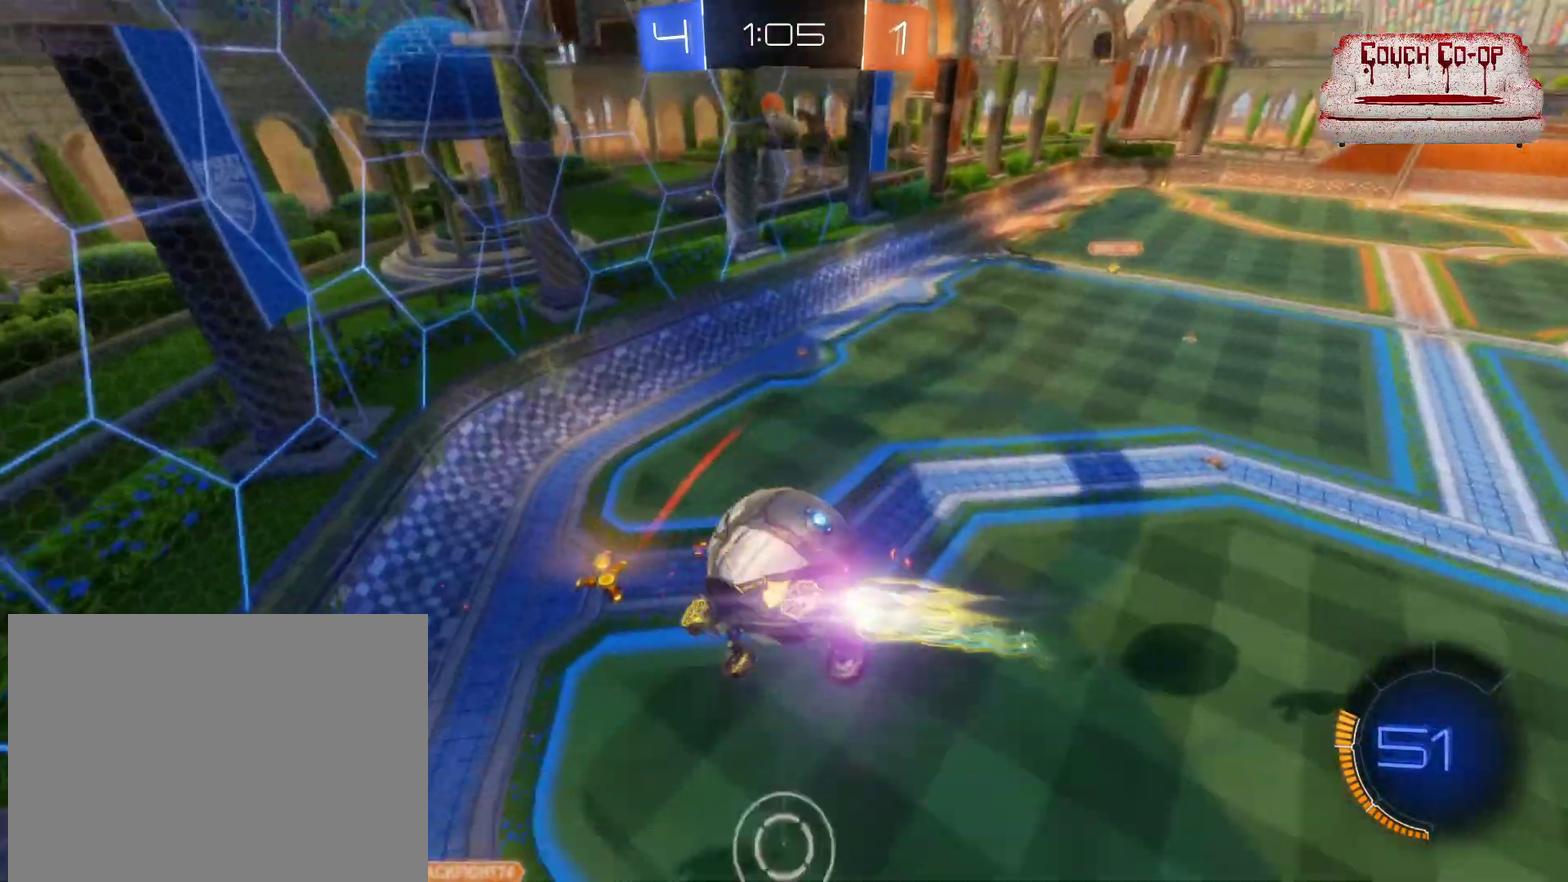
{"buttons": ["R2"], "left_stick": "down", "events": [[67, "left_stick", "center"], [183, "left_stick", "down"], [250, "left_stick", "down-left"], [500, "left_stick", "down"]]}